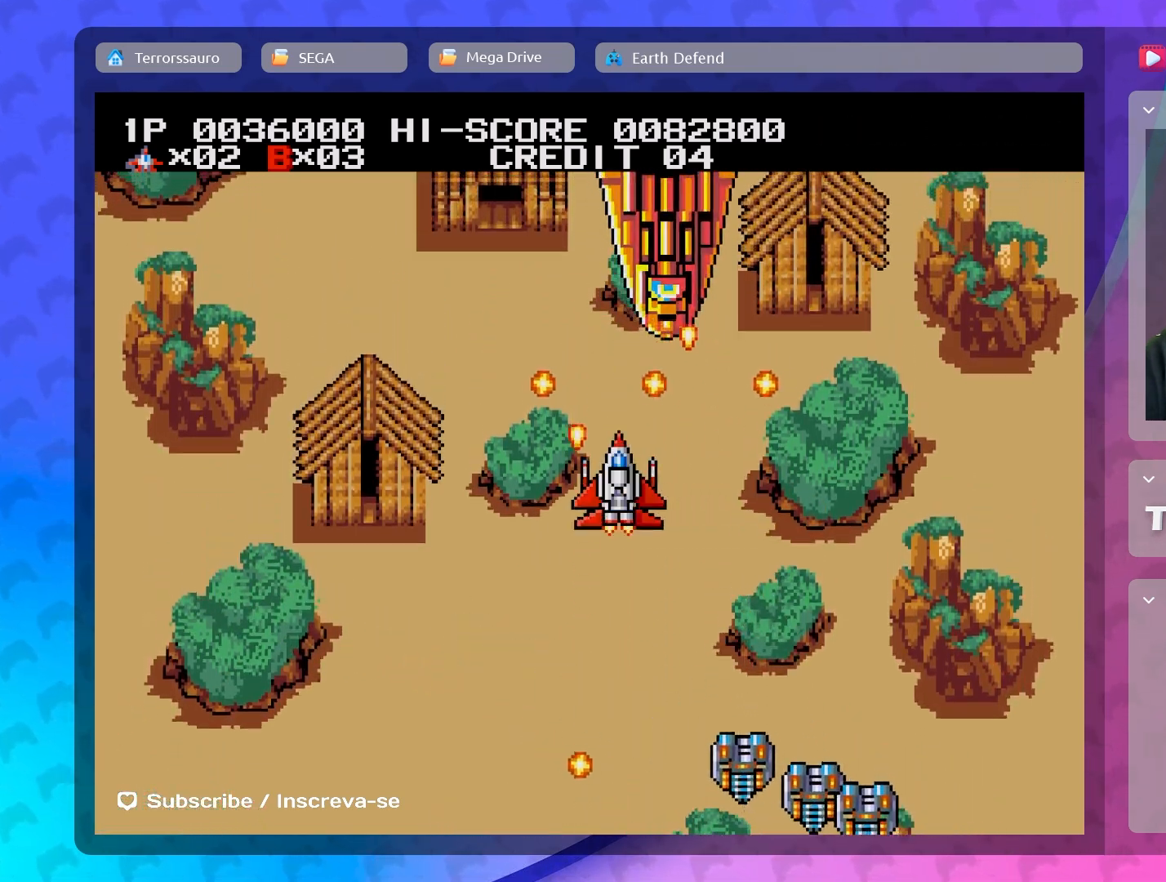
Gameplay with a controller (Xbox layout); each line is a JSON object with the inputs held at the frame after it. "events" lists button and stick changes between this image and that frame as [ms after this image, input, new state], when the widget could be followed in between. Not read: L3 R3 right_stick.
{"buttons": [], "left_stick": "down-left", "events": [[200, "left_stick", "down-left"]]}
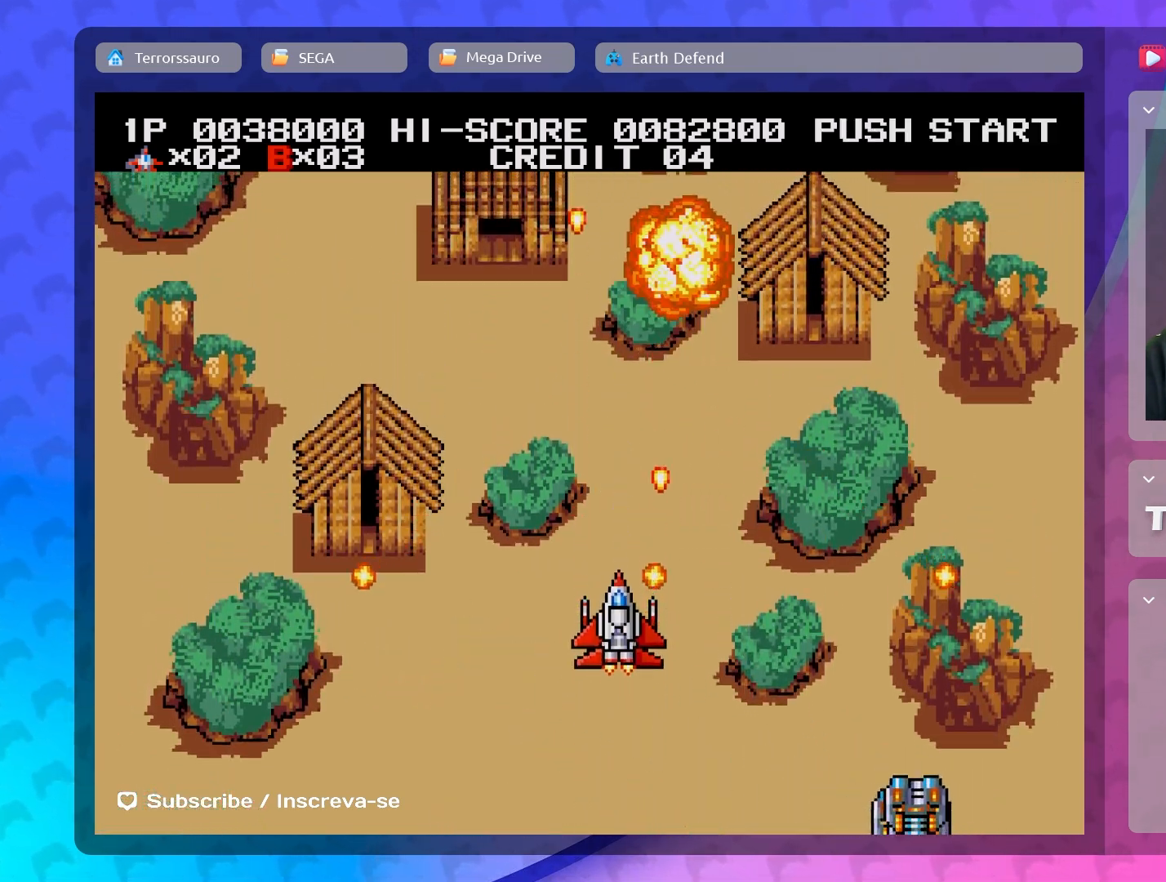
{"buttons": [], "left_stick": "up-left", "events": [[333, "left_stick", "up-left"]]}
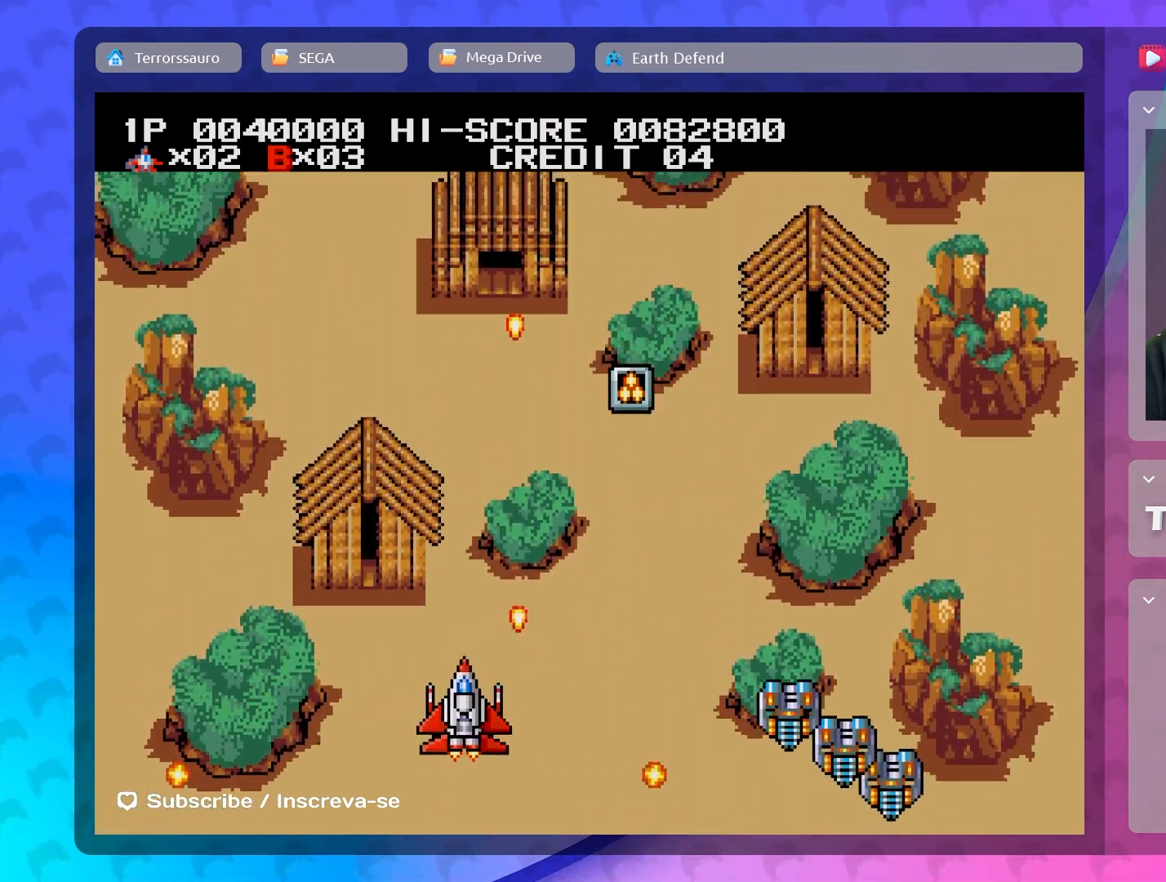
{"buttons": [], "left_stick": "up-right", "events": [[233, "left_stick", "down-left"], [283, "left_stick", "down-right"], [350, "left_stick", "right"], [467, "left_stick", "up-right"]]}
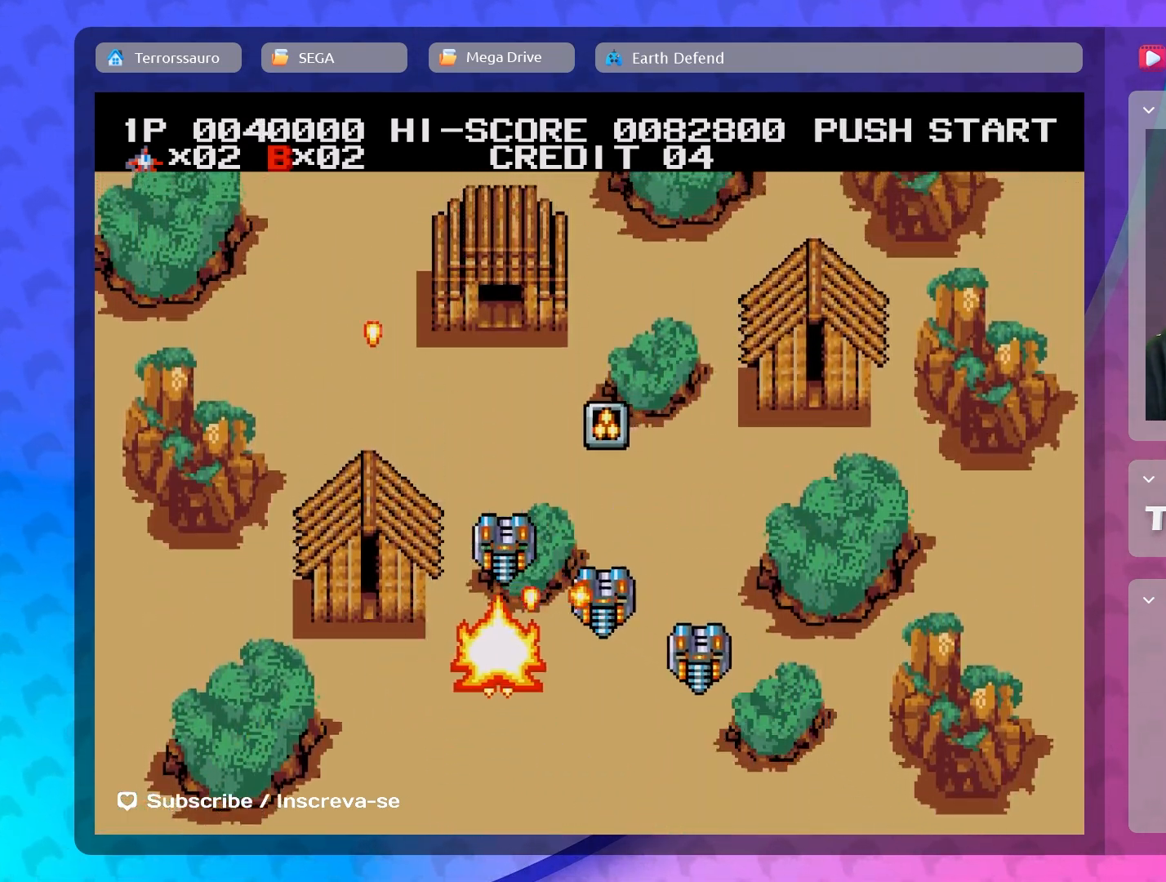
{"buttons": [], "left_stick": "left", "events": [[433, "left_stick", "up-left"], [483, "left_stick", "left"]]}
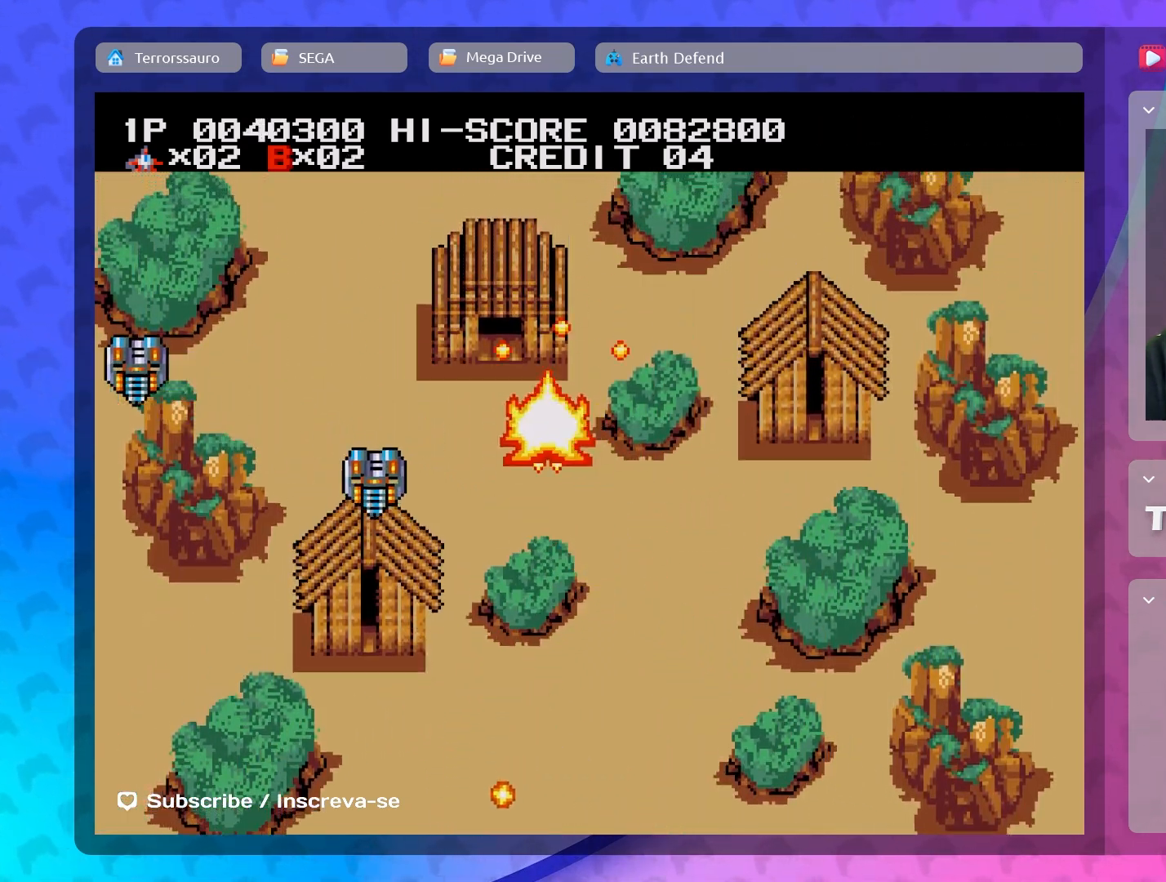
{"buttons": [], "left_stick": "right", "events": [[483, "left_stick", "right"]]}
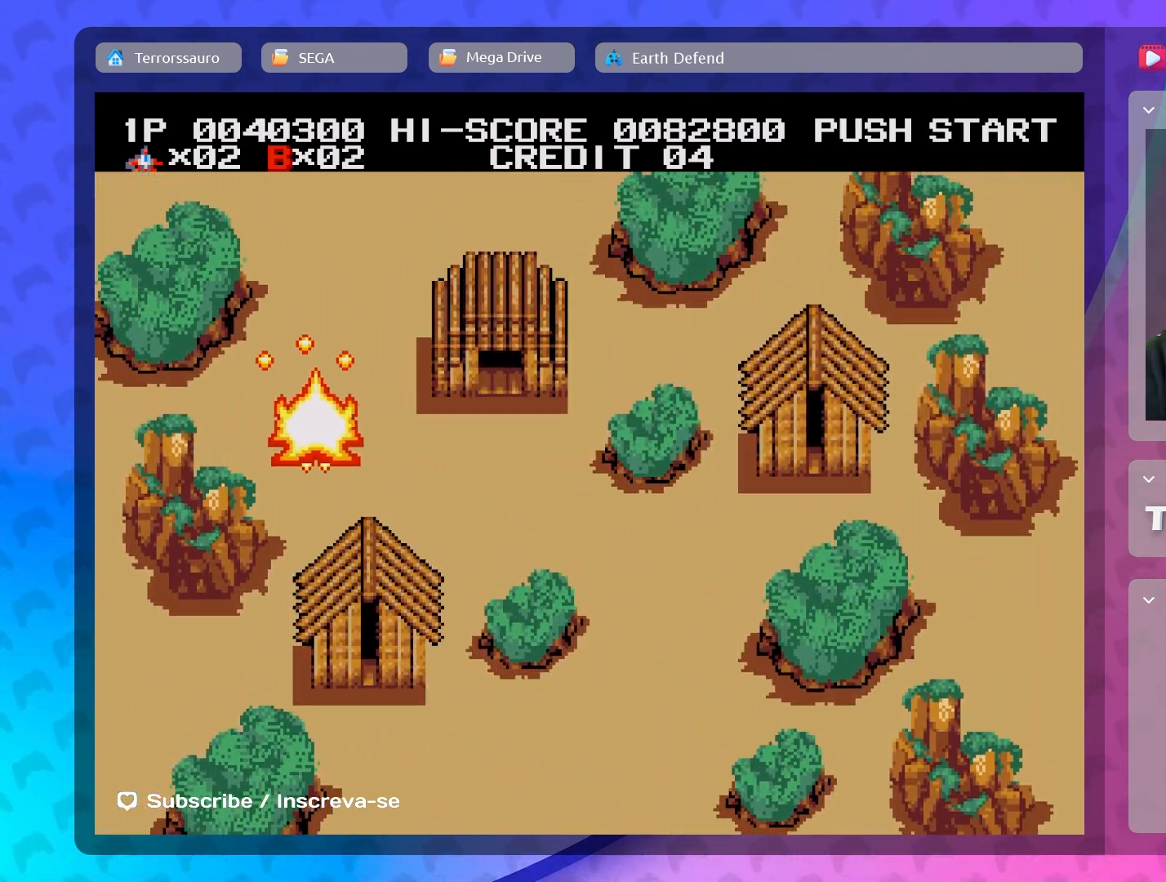
{"buttons": [], "left_stick": "down-left", "events": [[117, "left_stick", "down-right"], [350, "left_stick", "down"], [467, "left_stick", "down-left"]]}
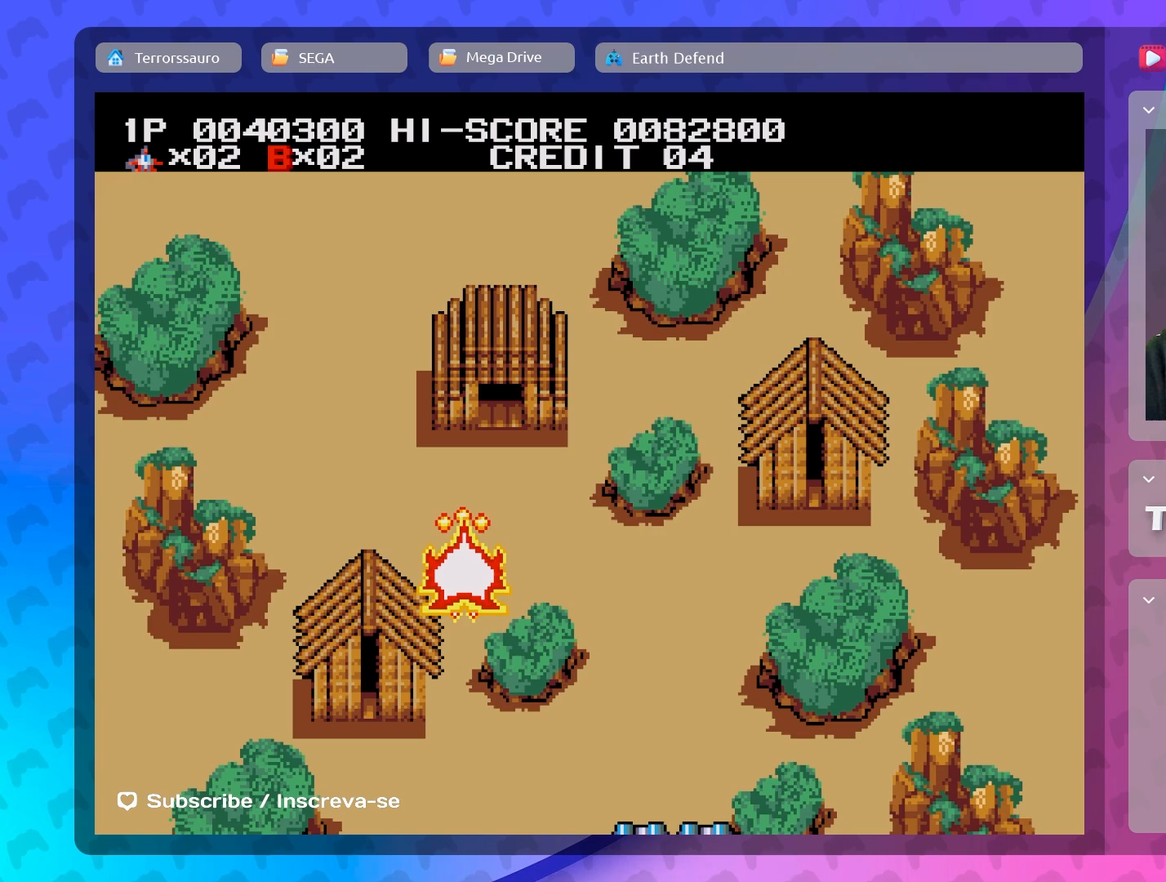
{"buttons": [], "left_stick": "down-right", "events": [[150, "left_stick", "down"], [267, "left_stick", "down-right"]]}
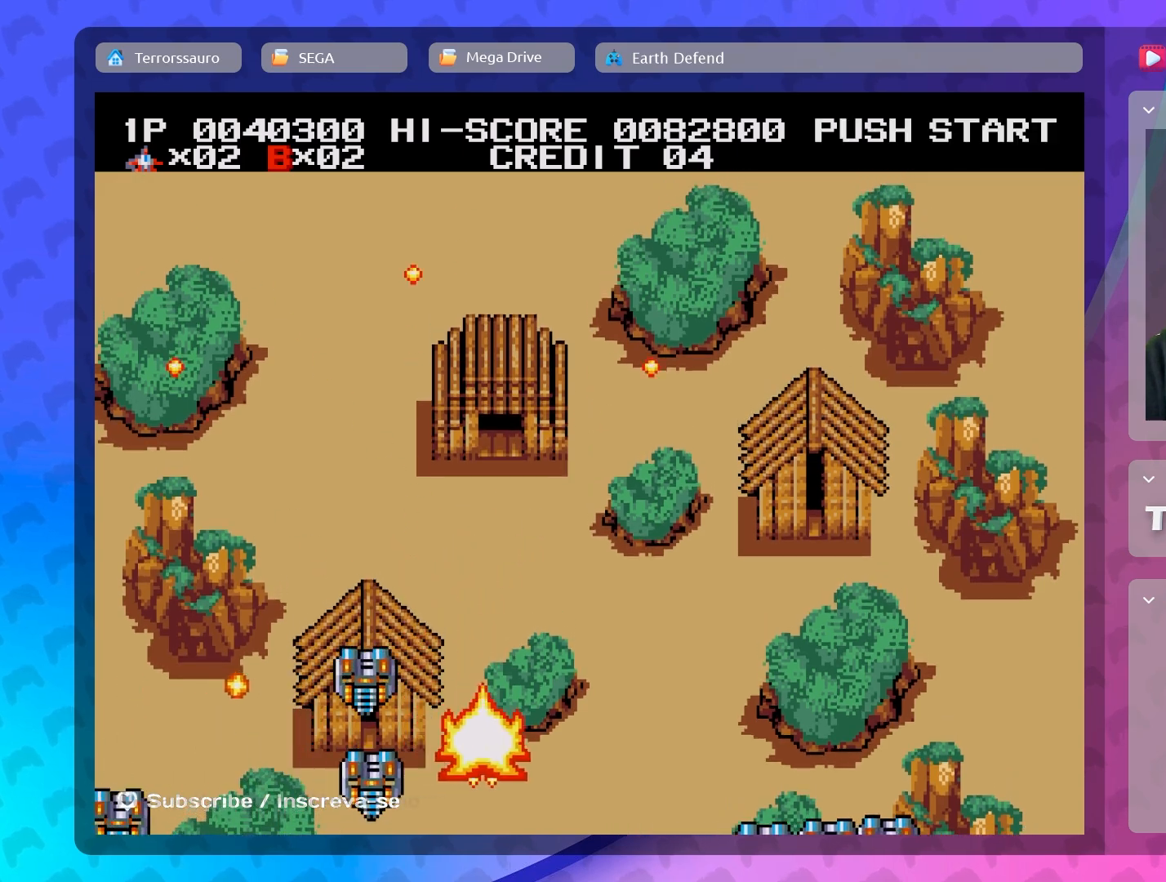
{"buttons": [], "left_stick": "down-right", "events": [[50, "left_stick", "up-right"], [150, "left_stick", "up-left"], [267, "left_stick", "down-left"], [350, "left_stick", "down-right"]]}
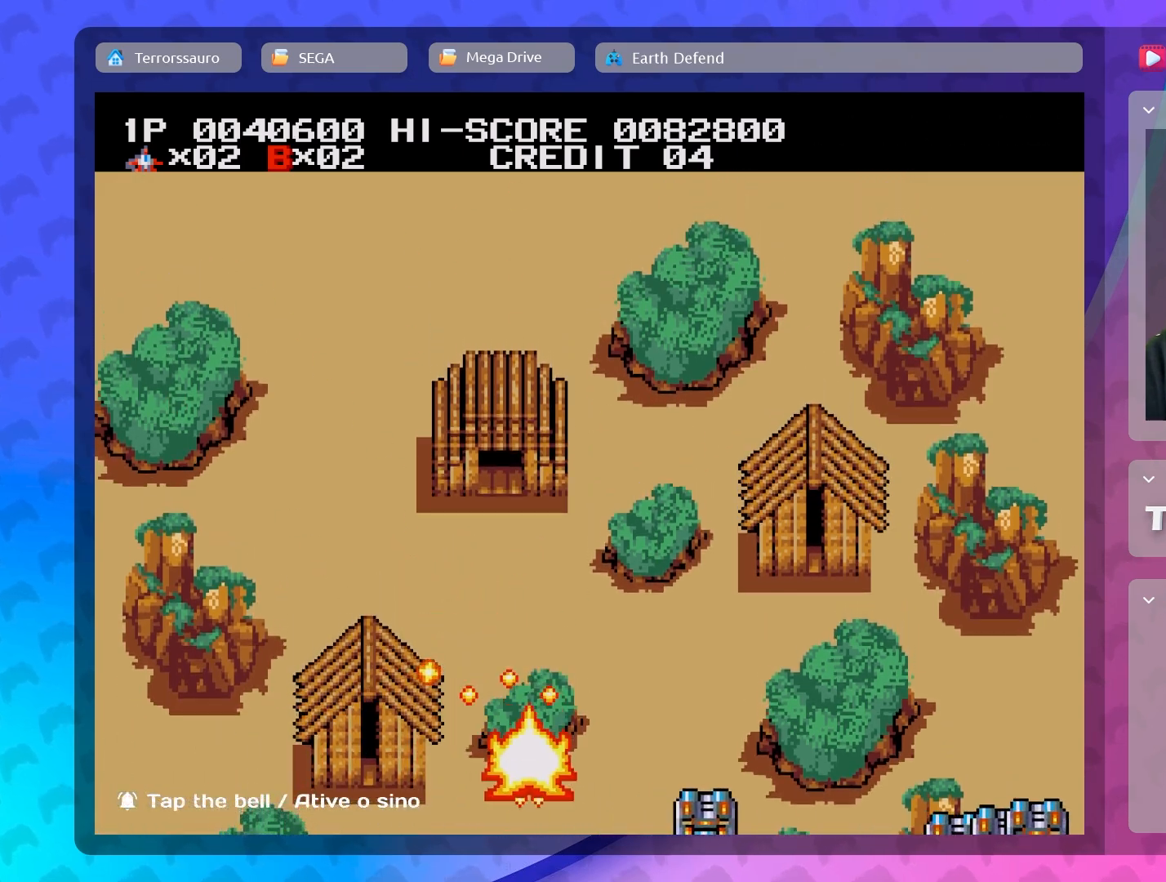
{"buttons": [], "left_stick": "right", "events": [[133, "left_stick", "right"]]}
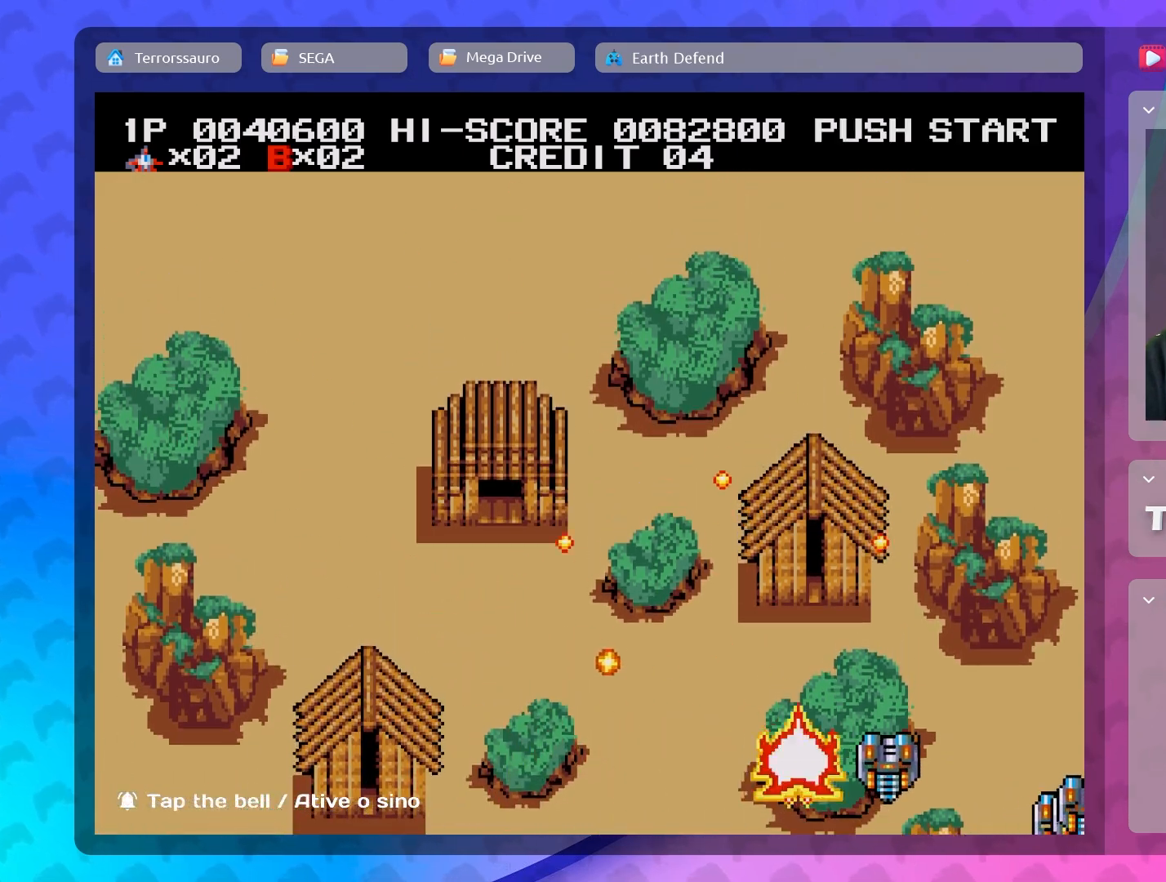
{"buttons": [], "left_stick": "right", "events": []}
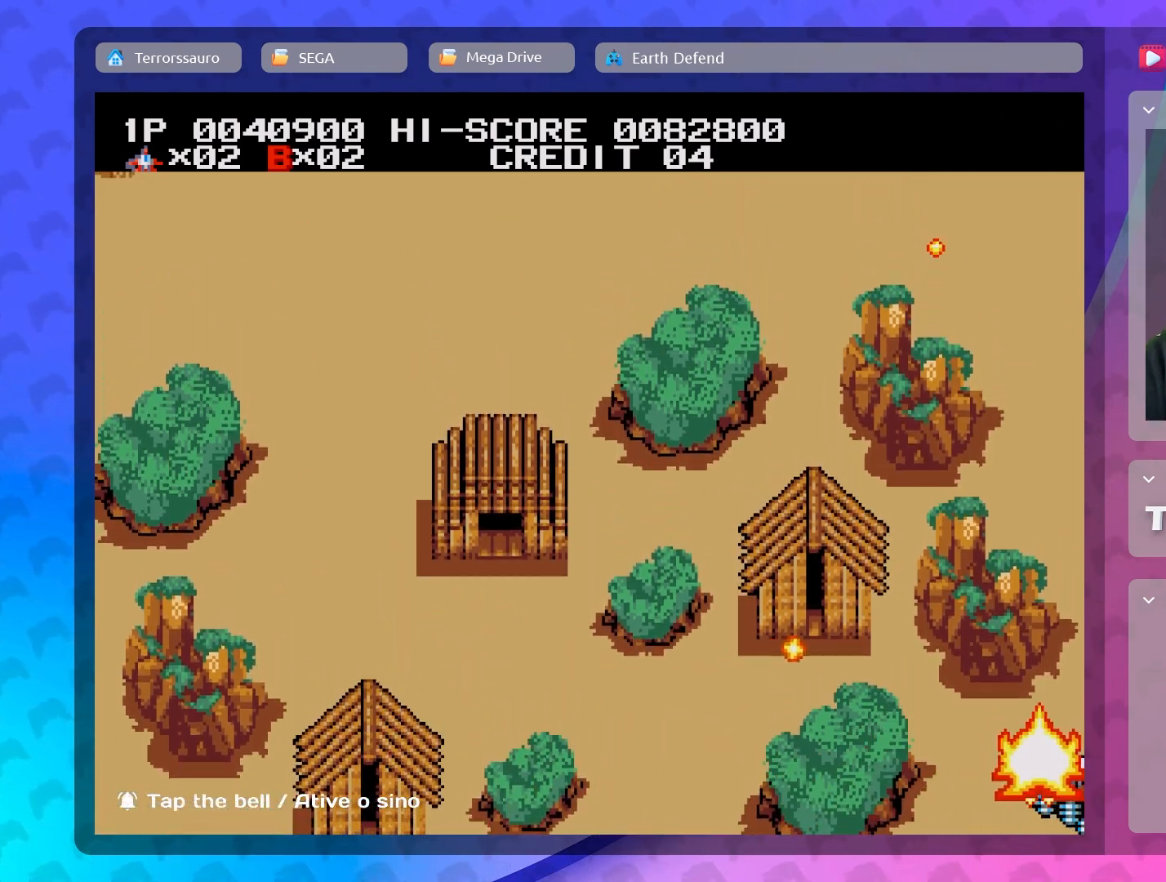
{"buttons": [], "left_stick": "down-left", "events": [[50, "left_stick", "center"], [317, "left_stick", "down-left"]]}
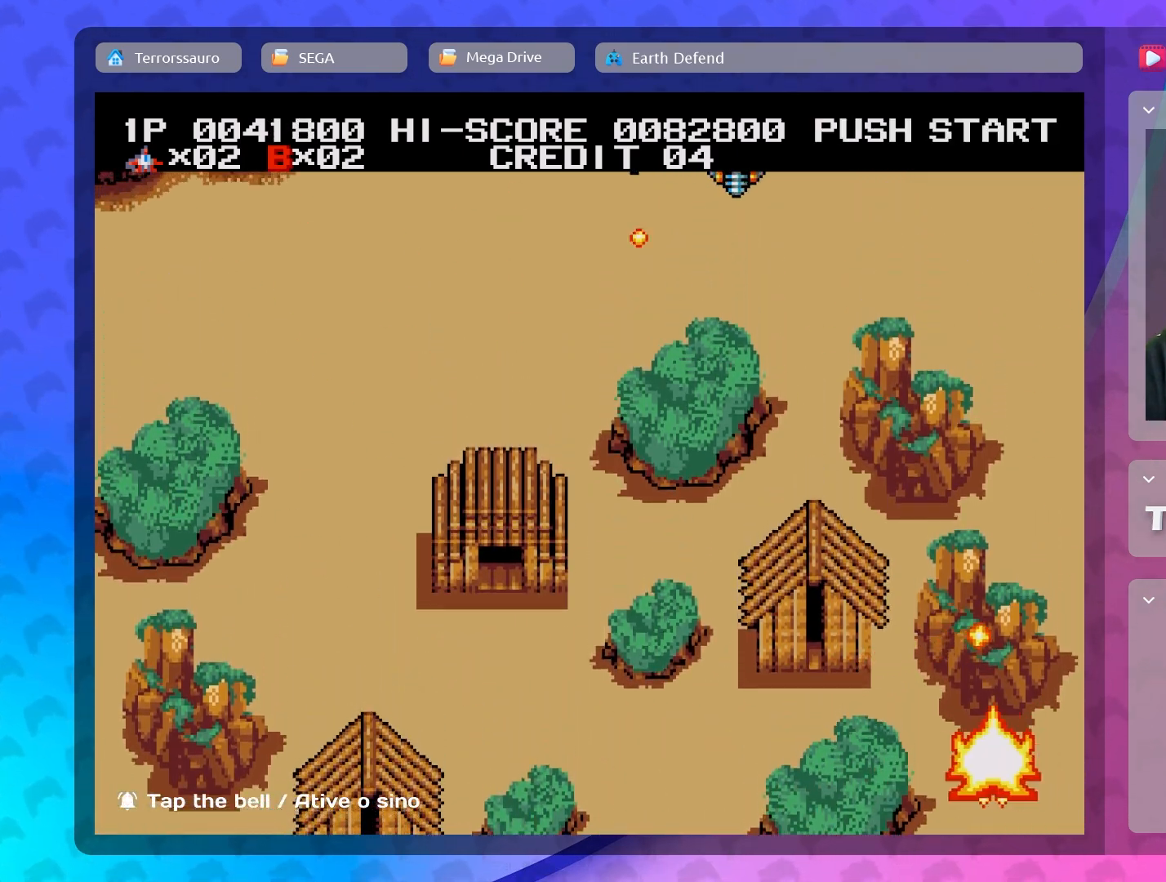
{"buttons": [], "left_stick": "up-left", "events": [[267, "left_stick", "left"], [383, "left_stick", "up-left"]]}
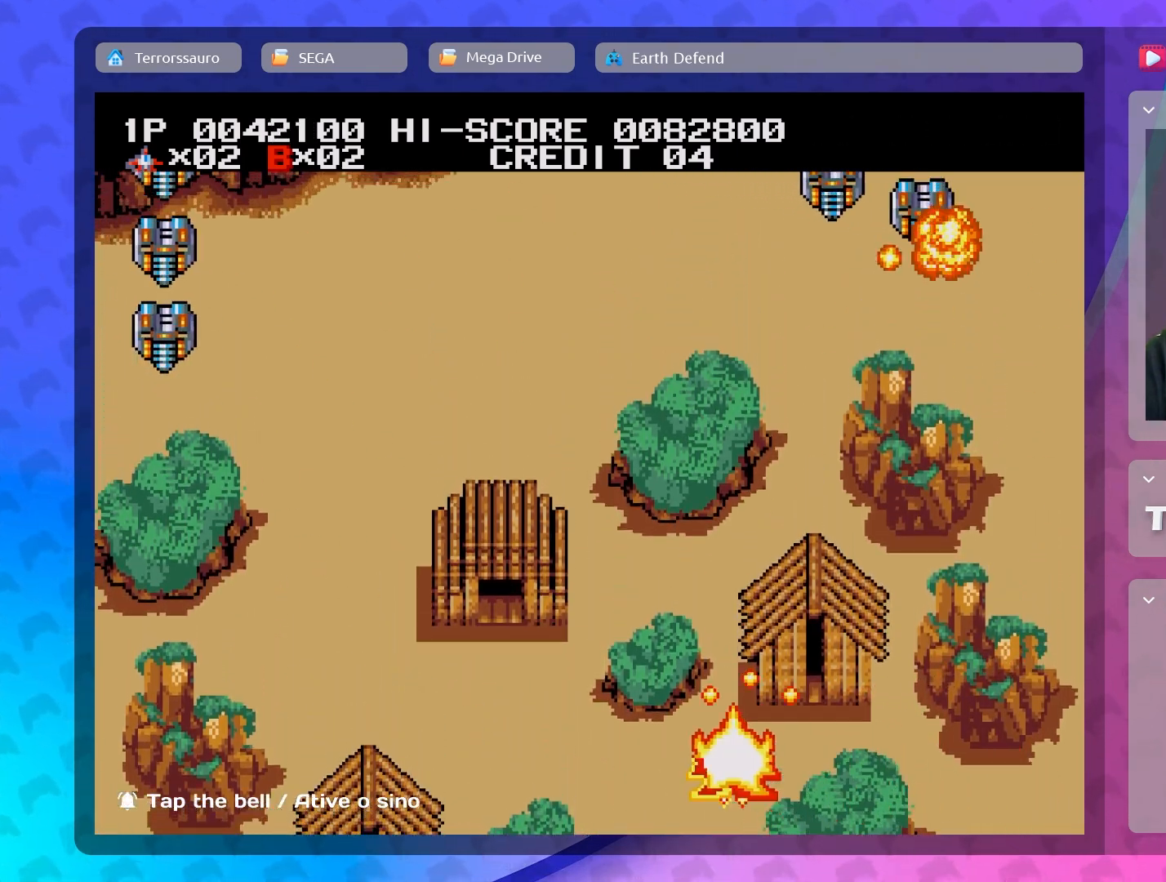
{"buttons": [], "left_stick": "center", "events": [[217, "left_stick", "right"], [450, "left_stick", "center"]]}
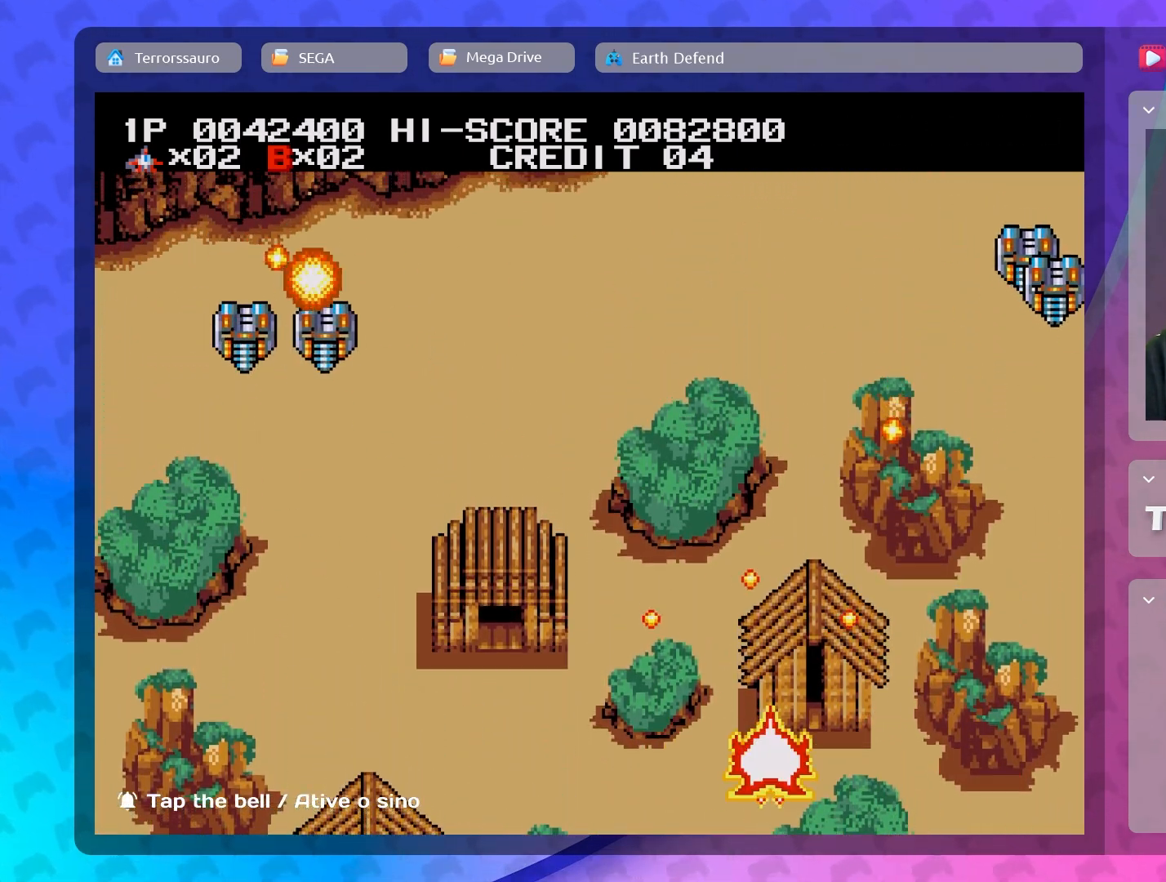
{"buttons": [], "left_stick": "center", "events": [[67, "left_stick", "up-left"], [450, "left_stick", "center"]]}
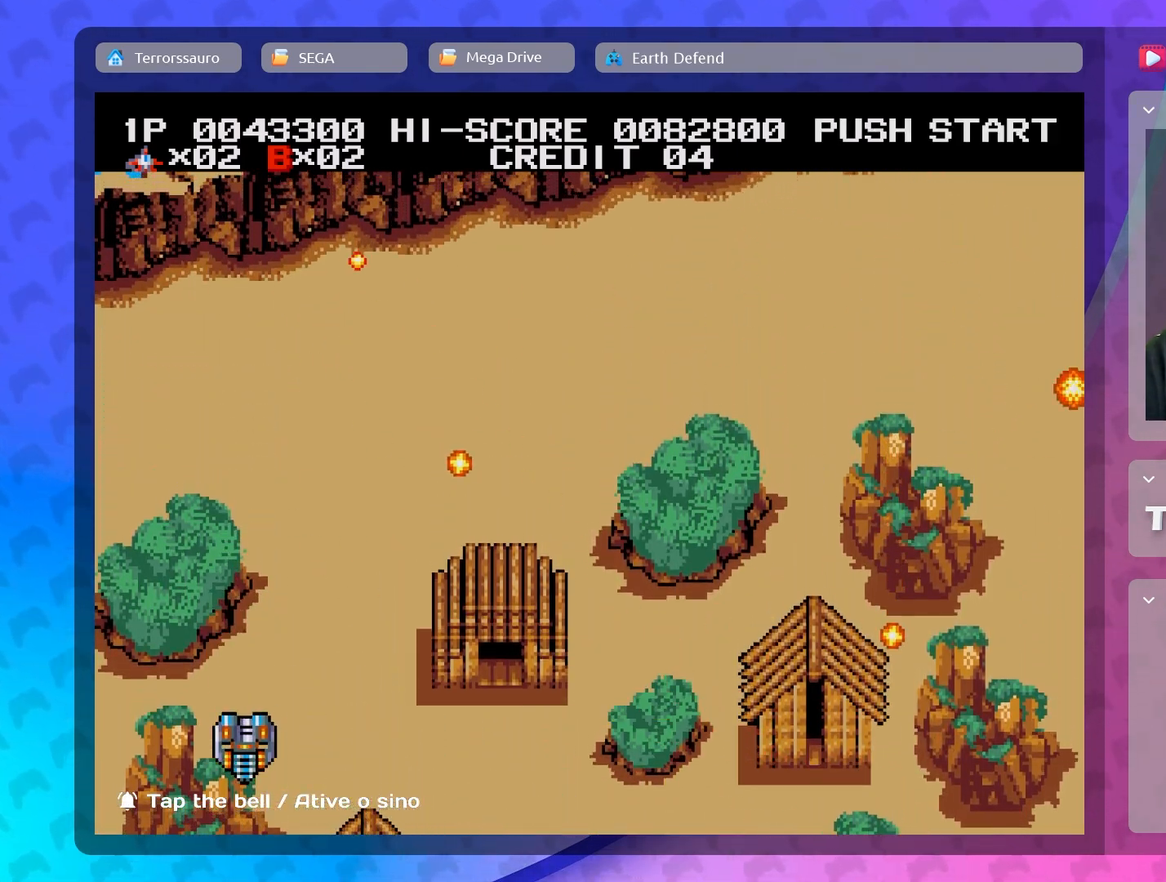
{"buttons": [], "left_stick": "left", "events": [[167, "left_stick", "down"], [233, "left_stick", "down-left"], [350, "left_stick", "left"]]}
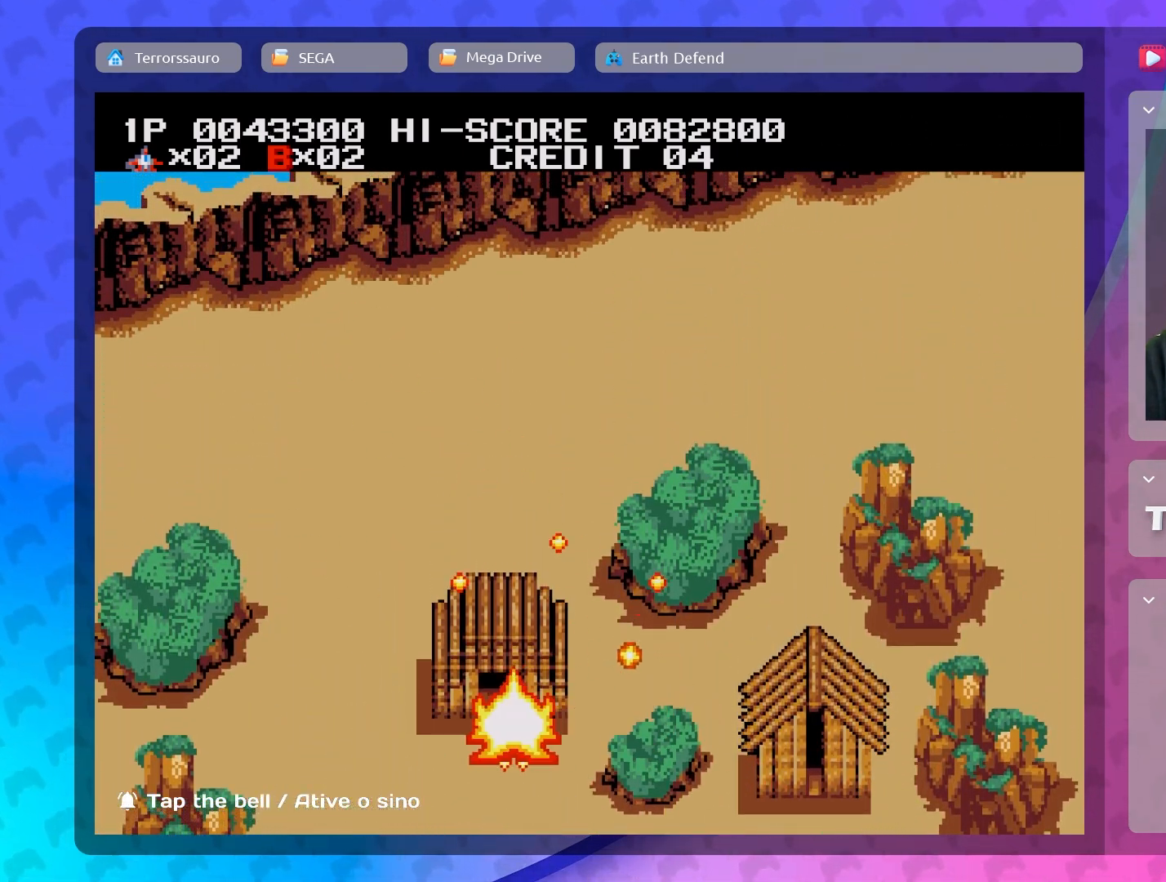
{"buttons": [], "left_stick": "right", "events": [[17, "left_stick", "up-left"], [200, "left_stick", "up-right"], [367, "left_stick", "right"]]}
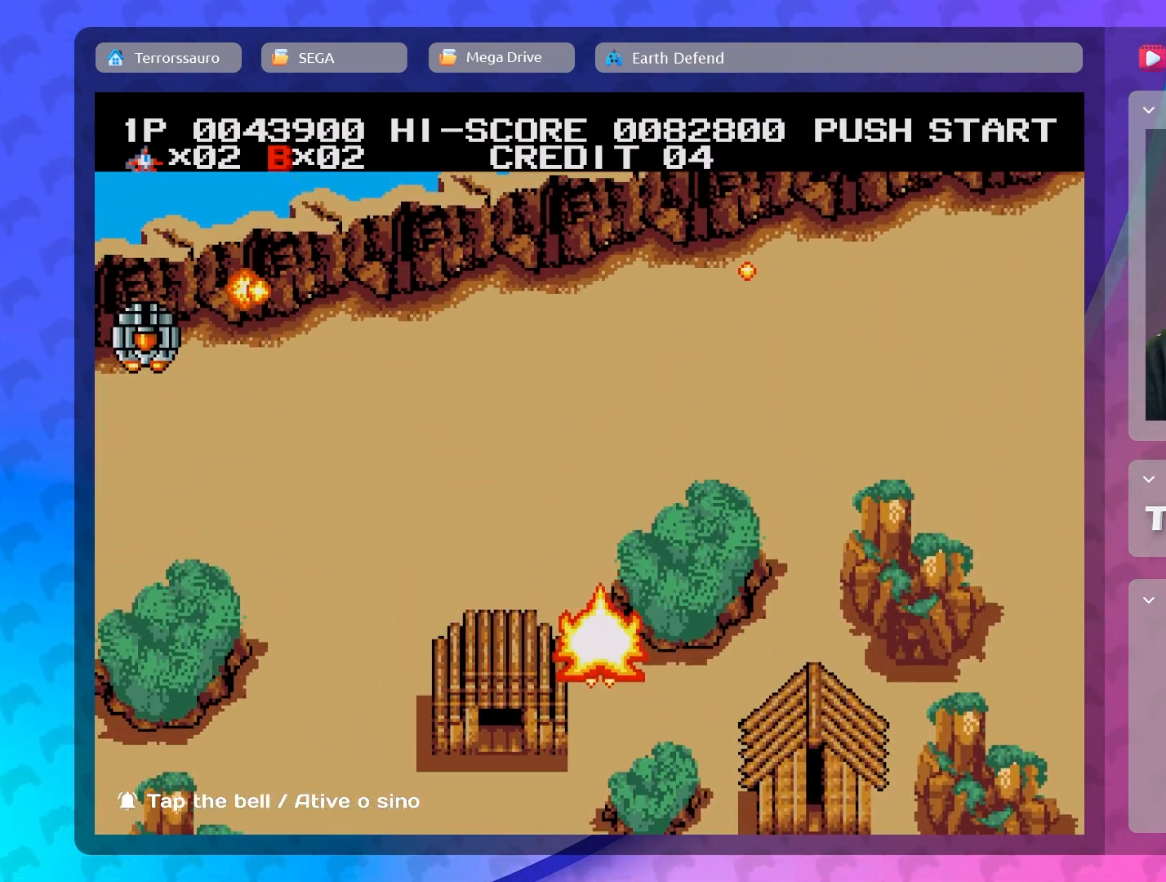
{"buttons": [], "left_stick": "down-right", "events": [[67, "left_stick", "center"], [217, "left_stick", "left"], [317, "left_stick", "down-left"], [500, "left_stick", "down-right"]]}
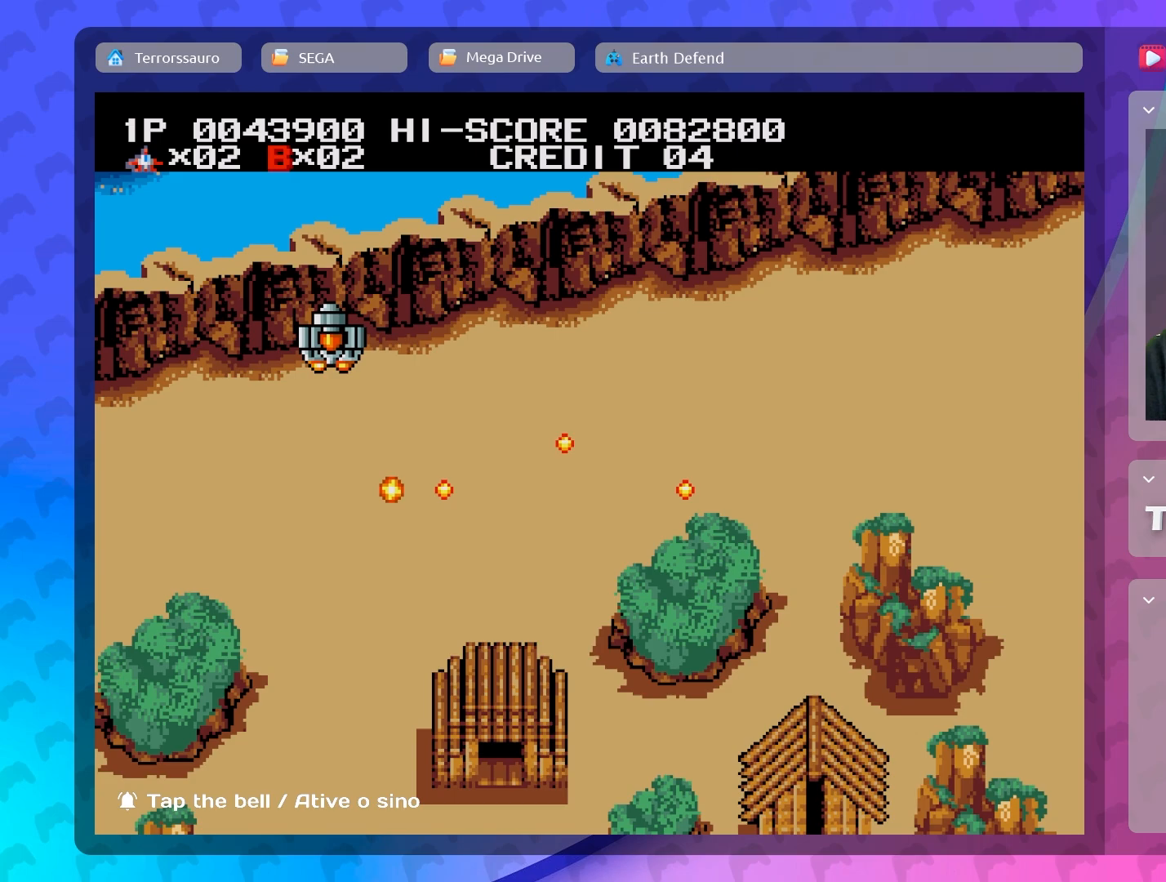
{"buttons": [], "left_stick": "up-right", "events": [[150, "left_stick", "up-right"]]}
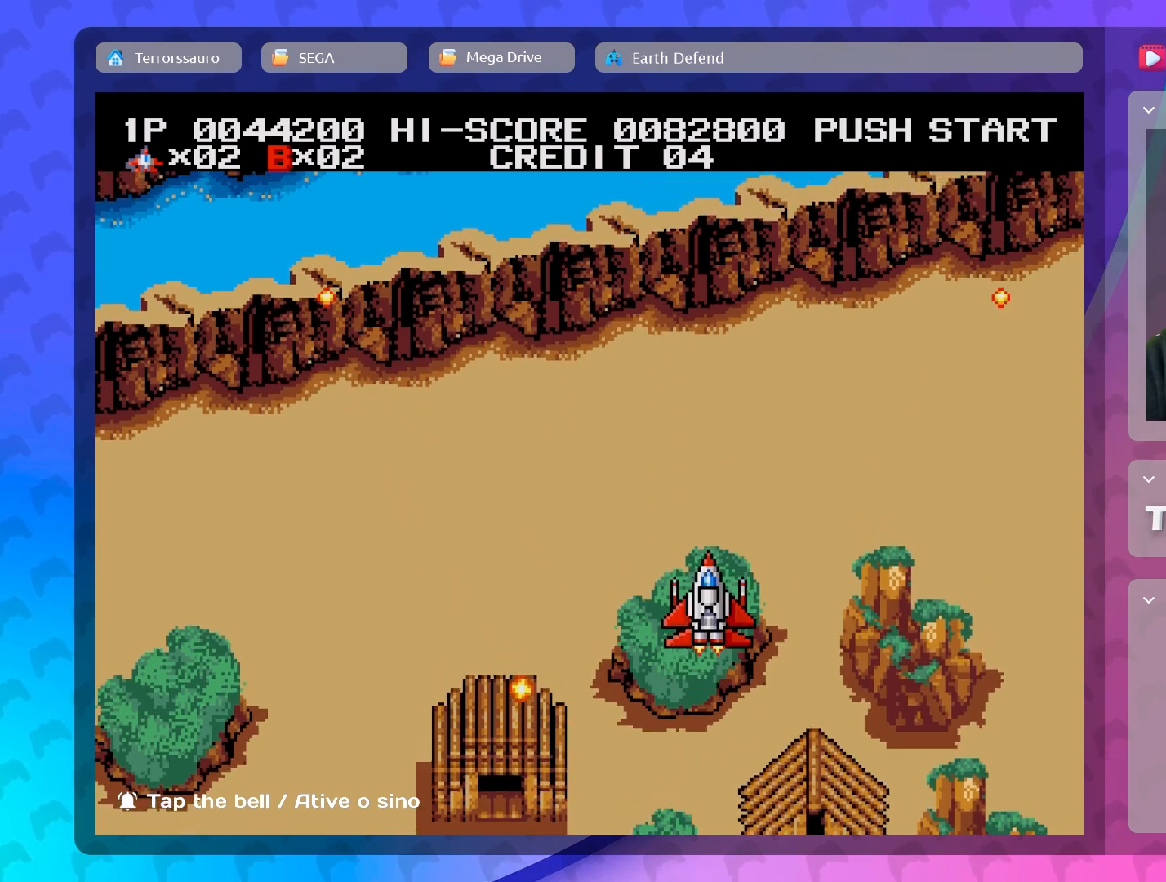
{"buttons": [], "left_stick": "down-left", "events": [[83, "left_stick", "up-left"], [200, "left_stick", "left"], [417, "left_stick", "down-left"]]}
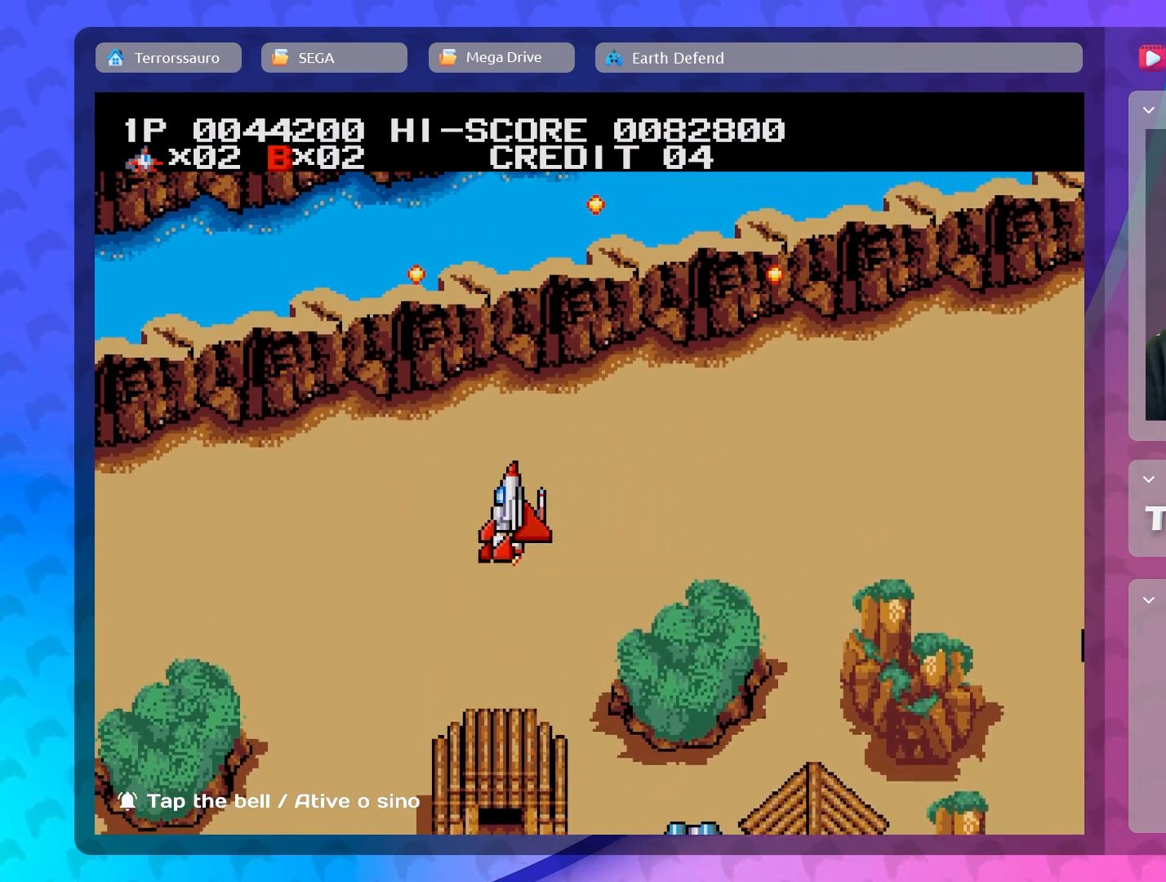
{"buttons": [], "left_stick": "right", "events": [[50, "left_stick", "down"], [217, "left_stick", "down-right"], [483, "left_stick", "right"]]}
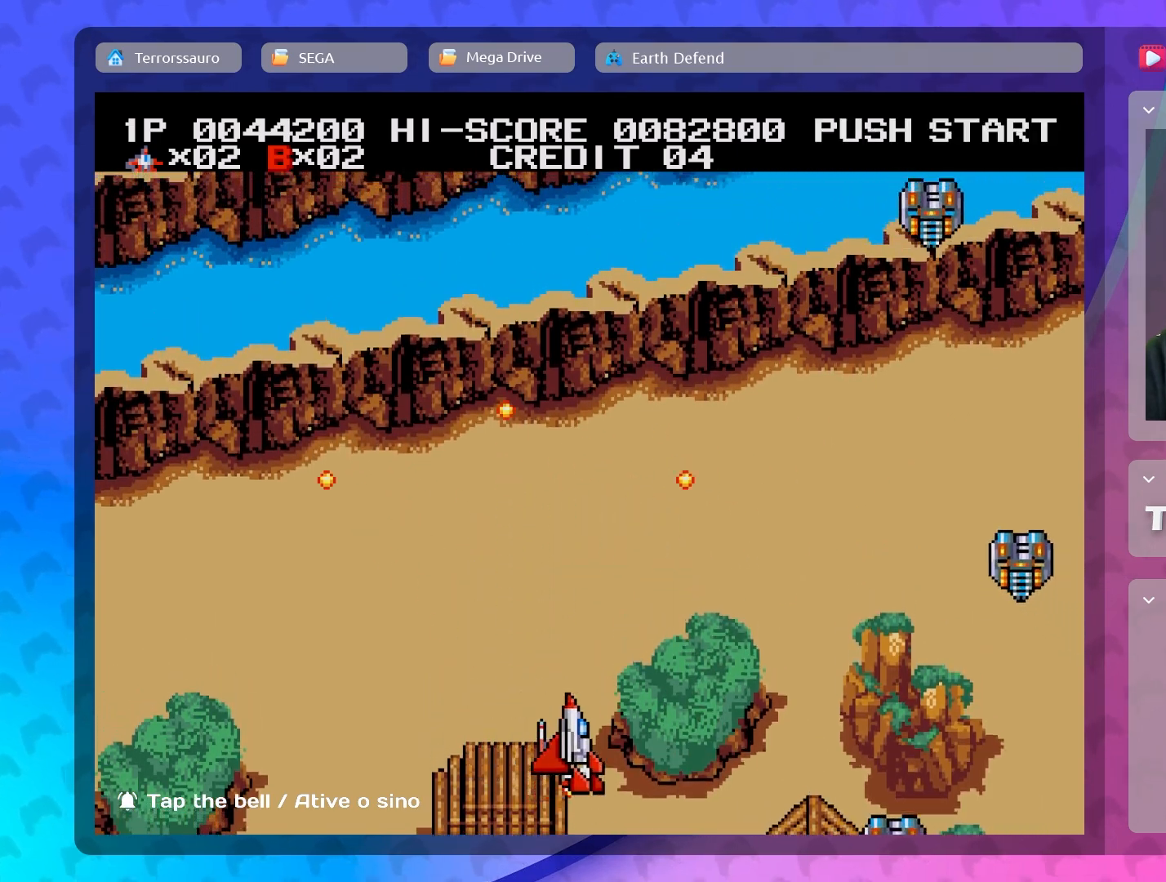
{"buttons": [], "left_stick": "center", "events": [[300, "left_stick", "center"]]}
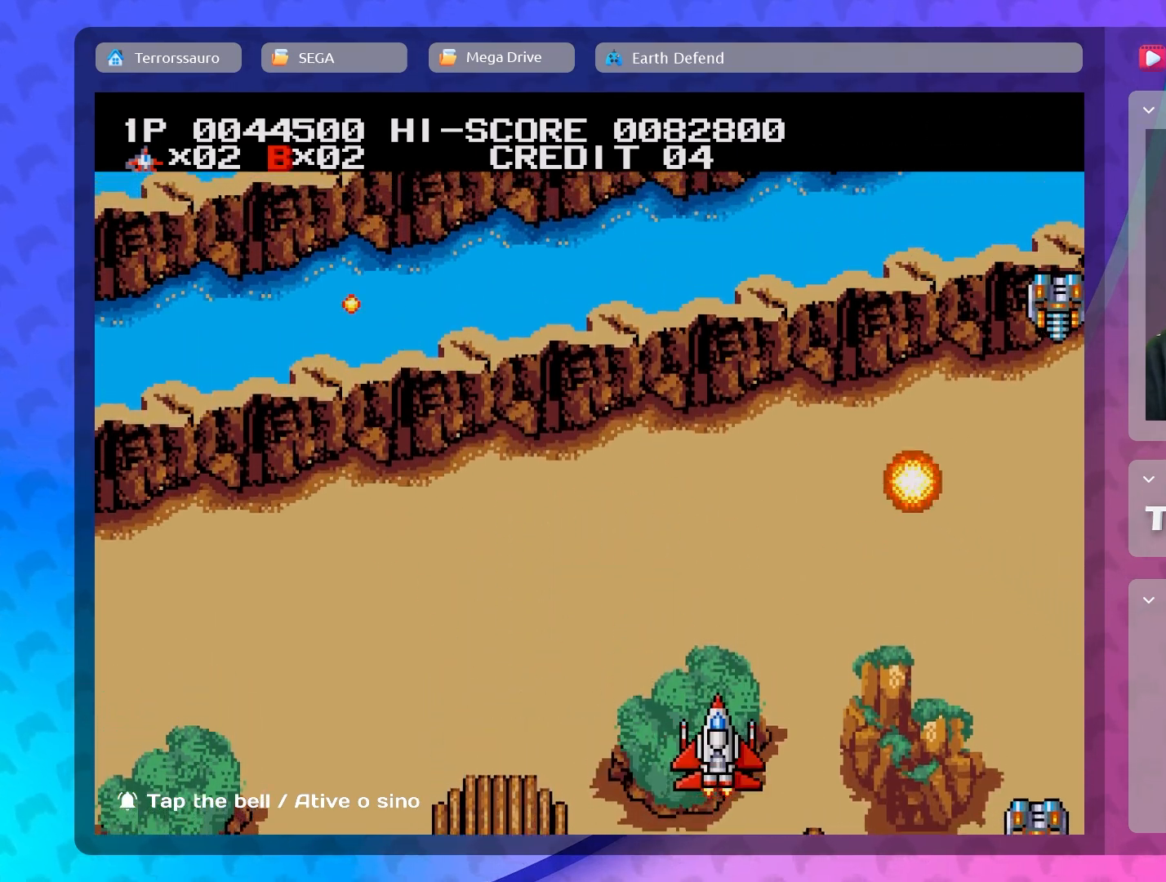
{"buttons": [], "left_stick": "right", "events": [[50, "left_stick", "left"], [183, "left_stick", "down-left"], [317, "left_stick", "down-right"], [433, "left_stick", "right"]]}
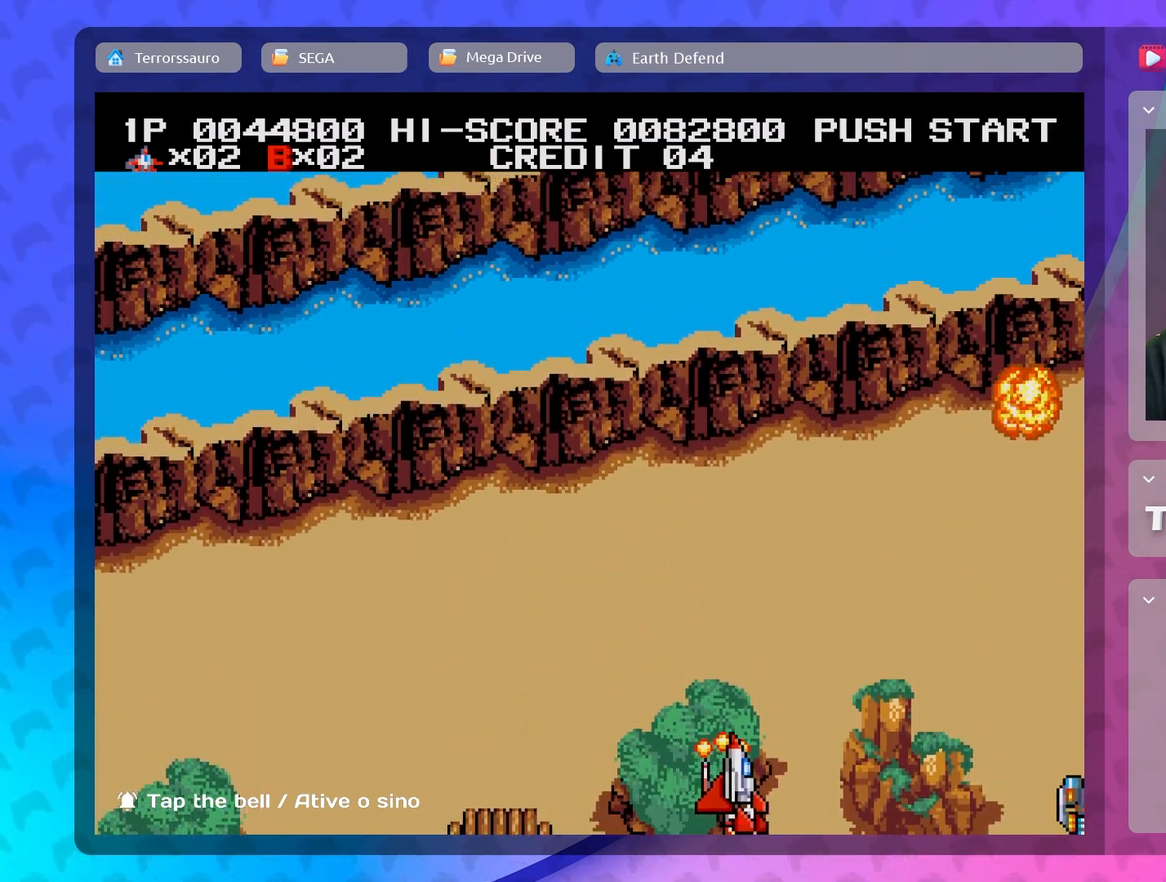
{"buttons": [], "left_stick": "down-right", "events": [[17, "left_stick", "up-right"], [100, "left_stick", "up-left"], [350, "left_stick", "down-right"]]}
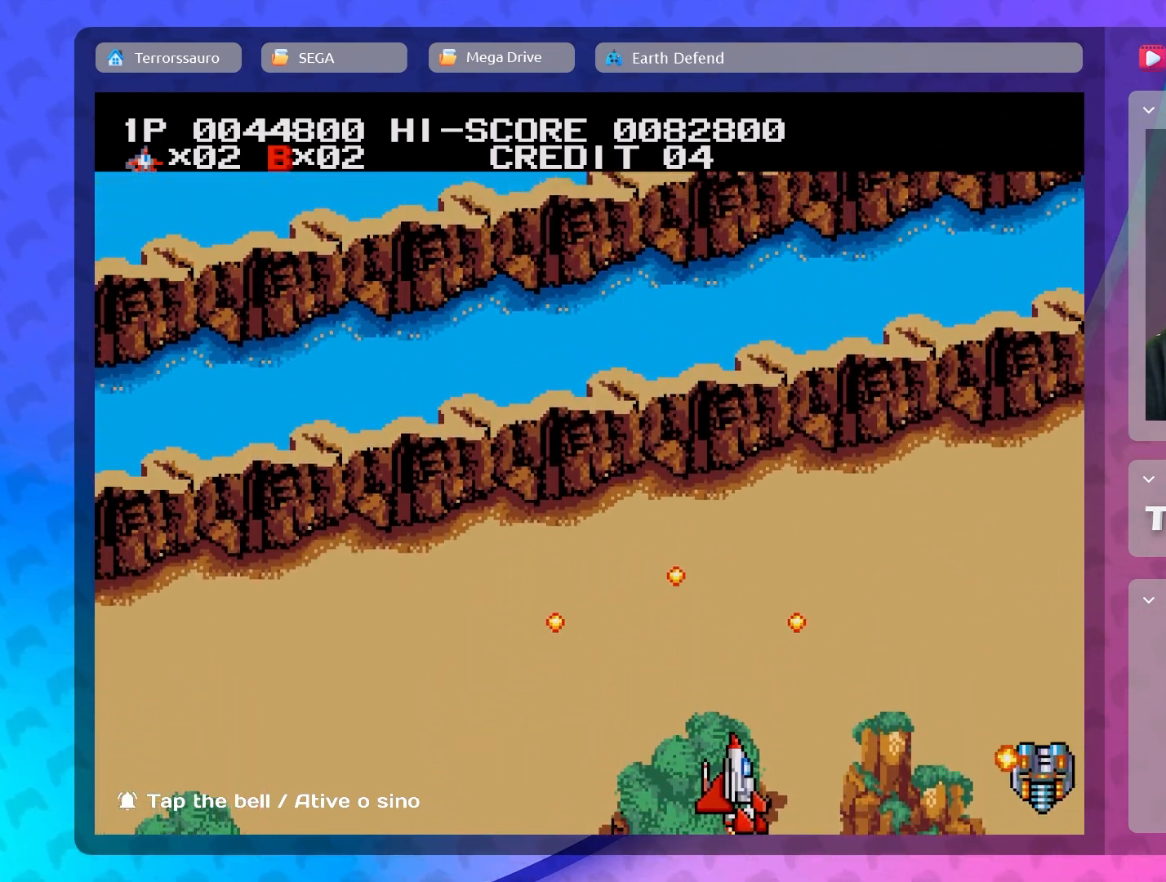
{"buttons": [], "left_stick": "down-left", "events": [[217, "left_stick", "down-left"]]}
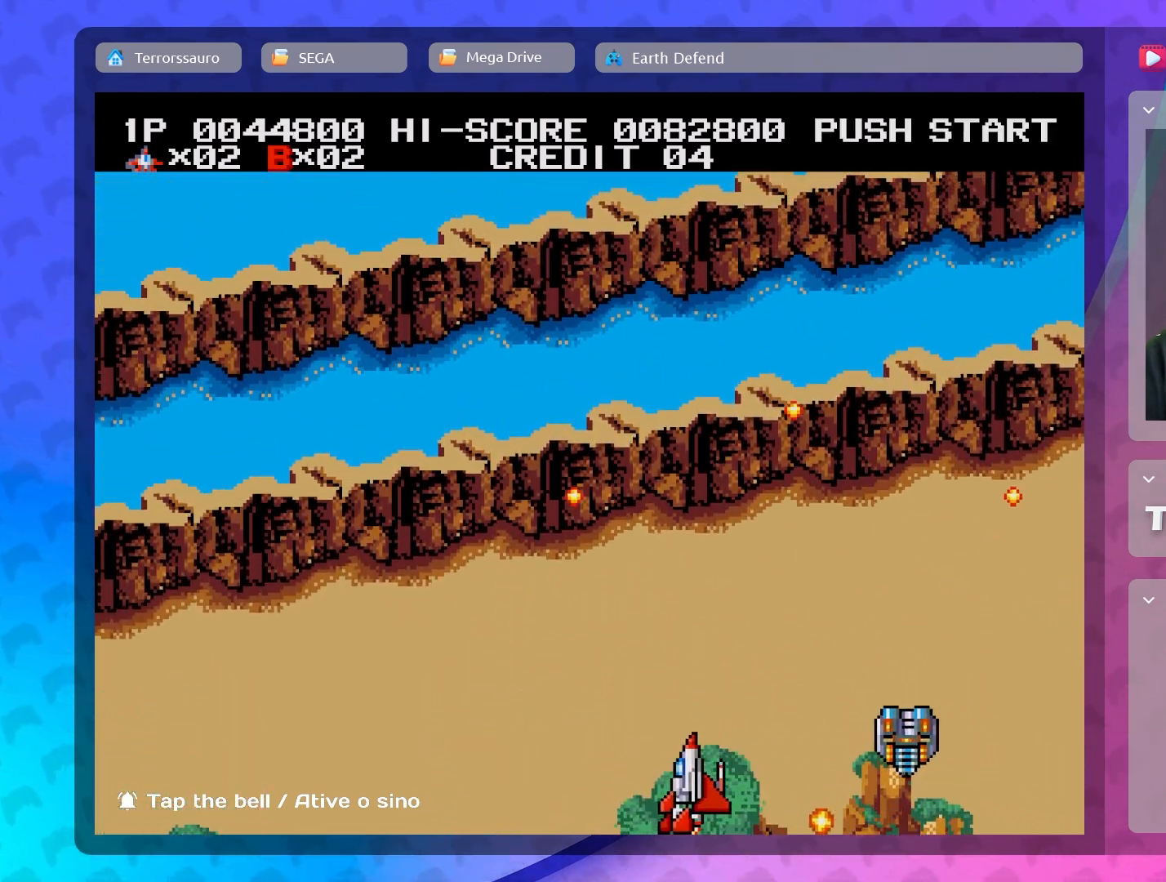
{"buttons": [], "left_stick": "down-right", "events": [[33, "left_stick", "left"], [317, "left_stick", "down-right"]]}
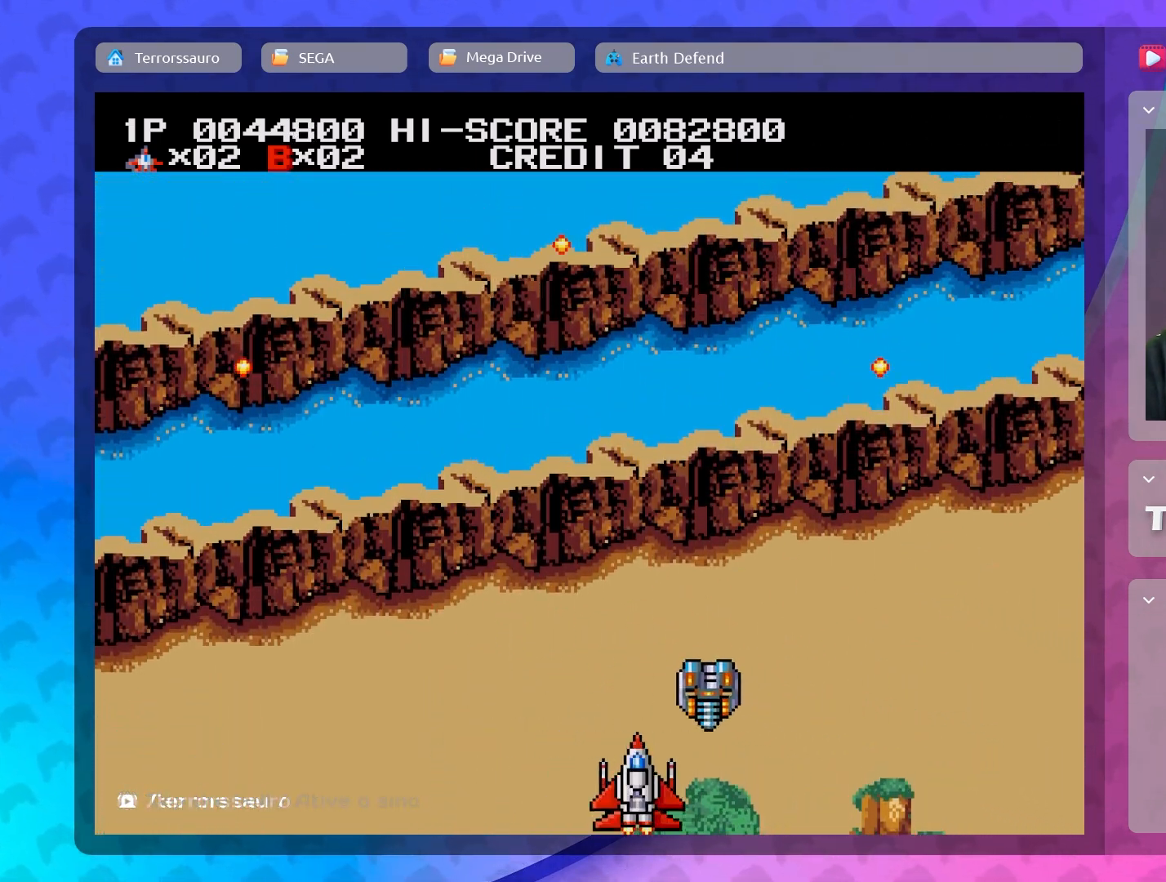
{"buttons": [], "left_stick": "right", "events": [[17, "left_stick", "down-left"], [200, "left_stick", "left"], [317, "left_stick", "center"], [367, "left_stick", "right"]]}
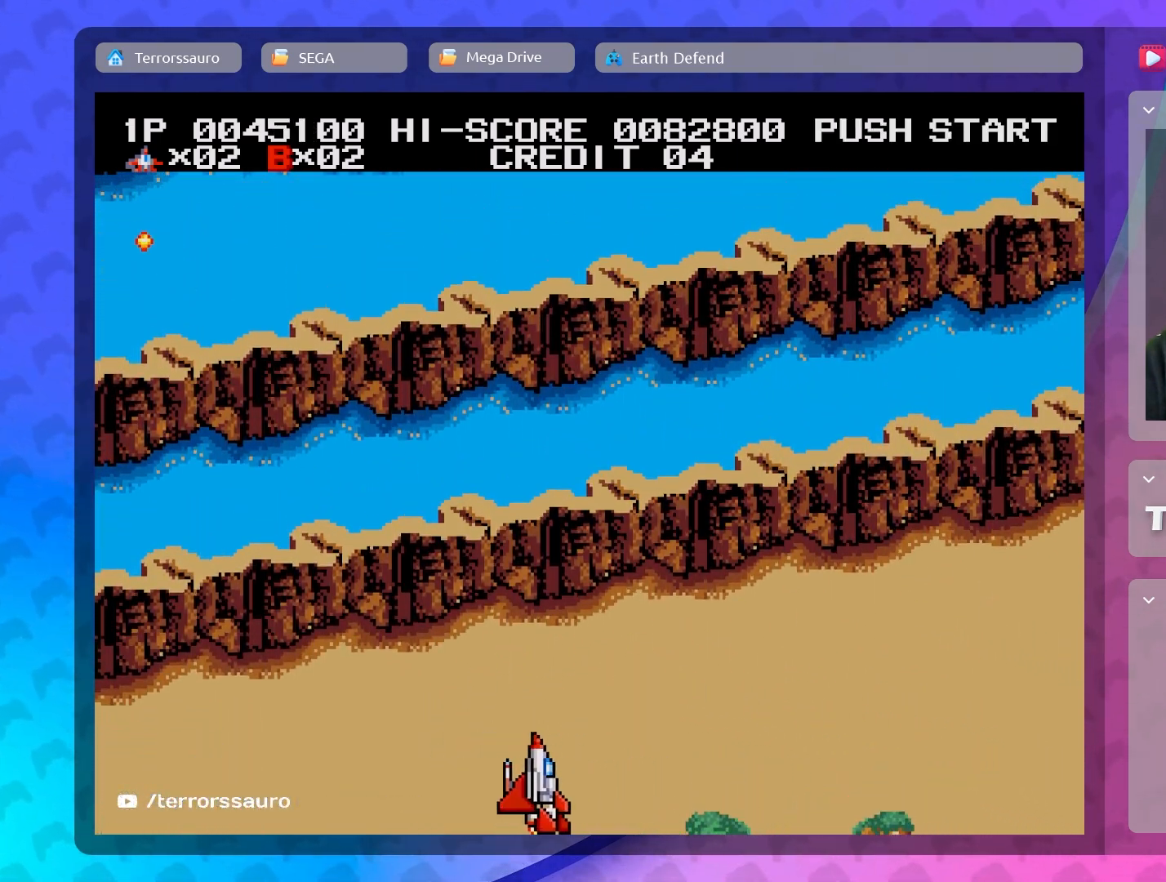
{"buttons": [], "left_stick": "up", "events": [[400, "left_stick", "up"]]}
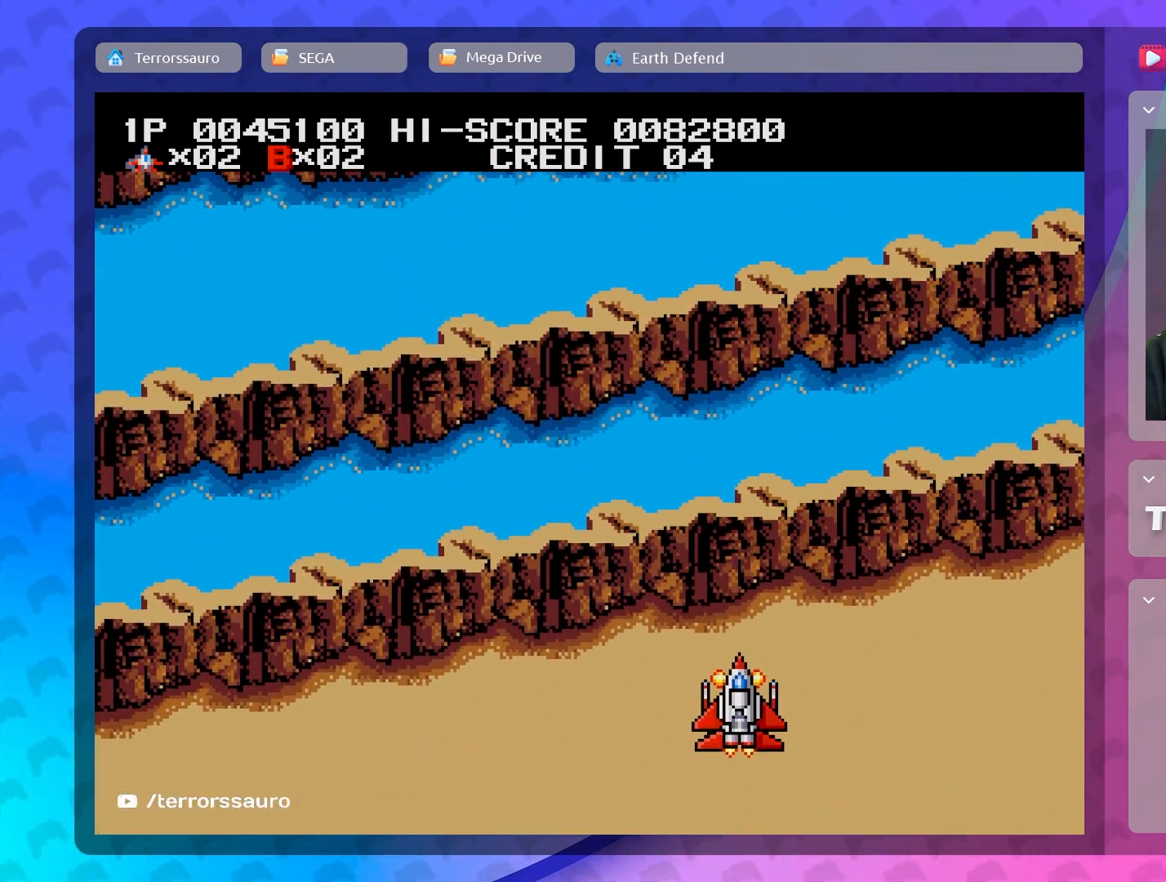
{"buttons": [], "left_stick": "down", "events": [[67, "left_stick", "up-left"], [167, "left_stick", "left"], [283, "left_stick", "down-left"], [433, "left_stick", "down"]]}
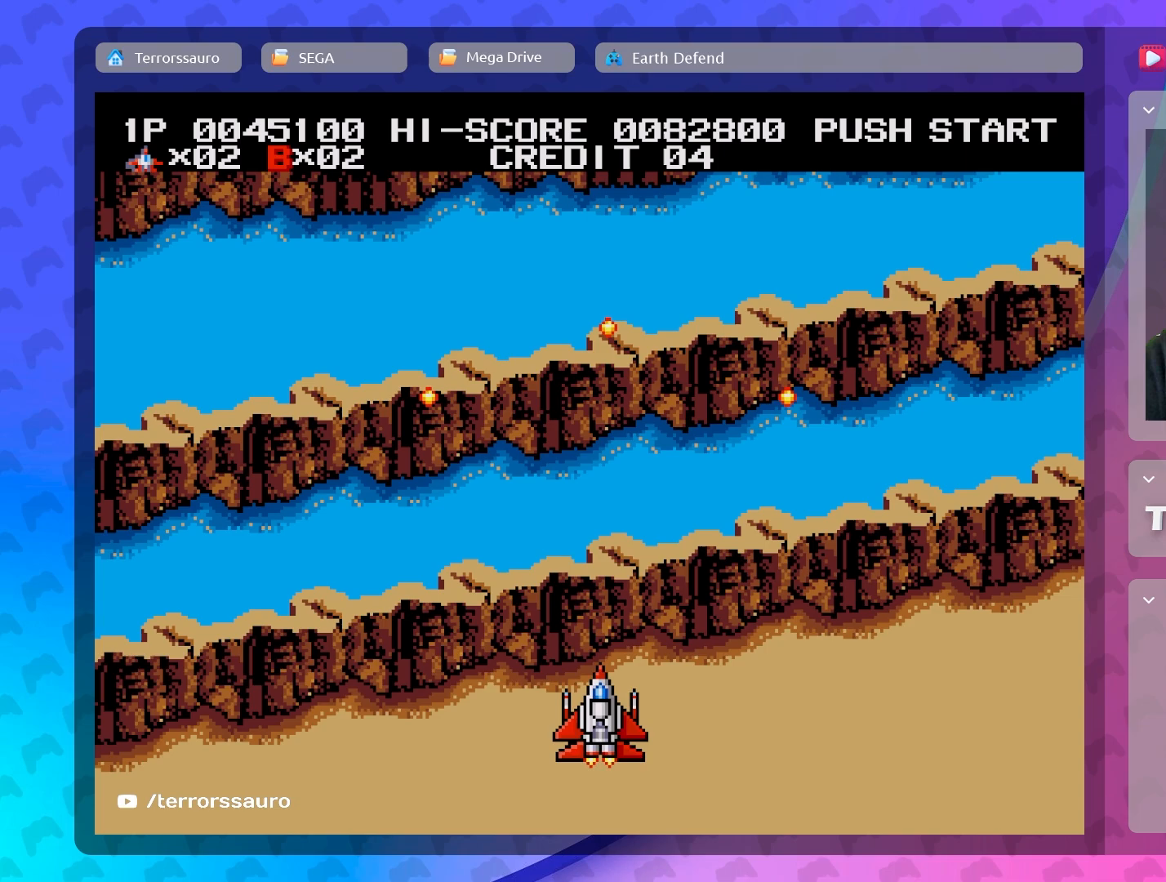
{"buttons": [], "left_stick": "center", "events": [[67, "left_stick", "center"], [267, "left_stick", "up"], [400, "left_stick", "center"]]}
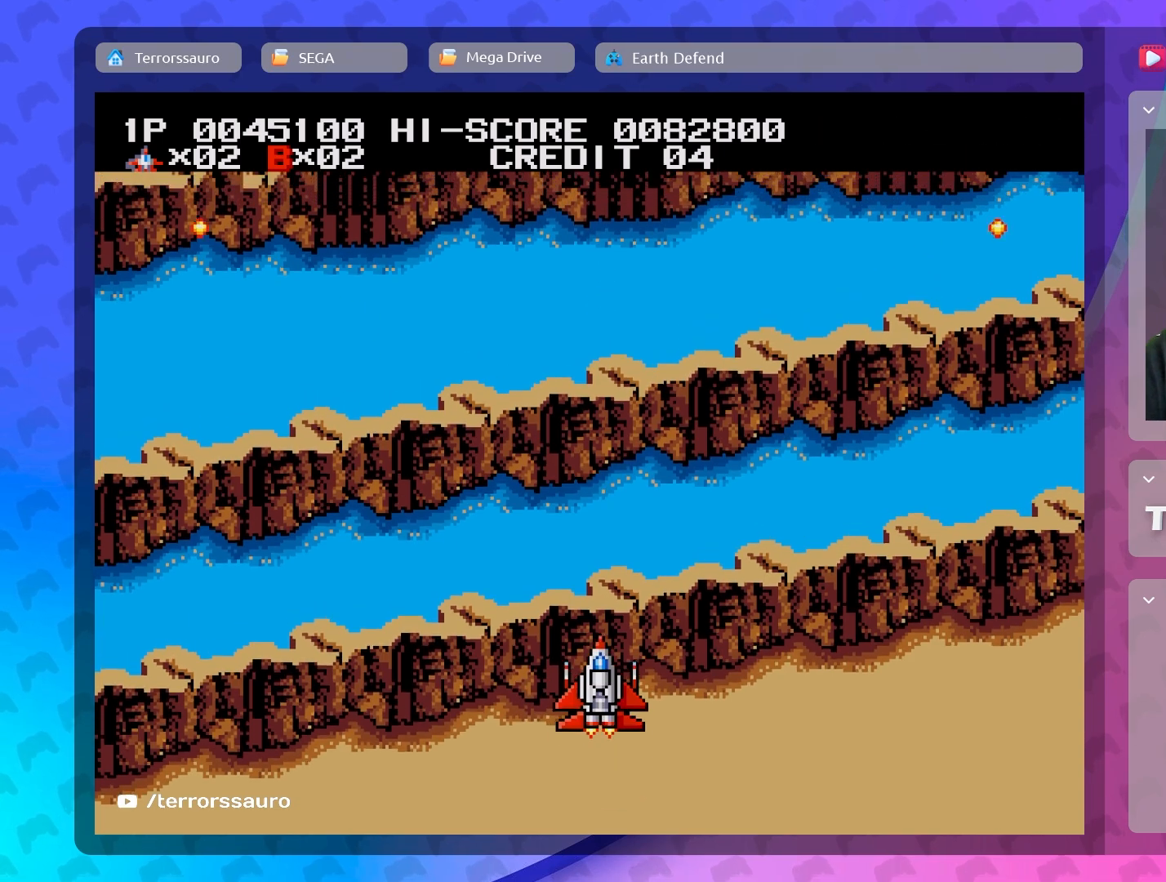
{"buttons": [], "left_stick": "center", "events": [[350, "left_stick", "down-left"], [500, "left_stick", "center"]]}